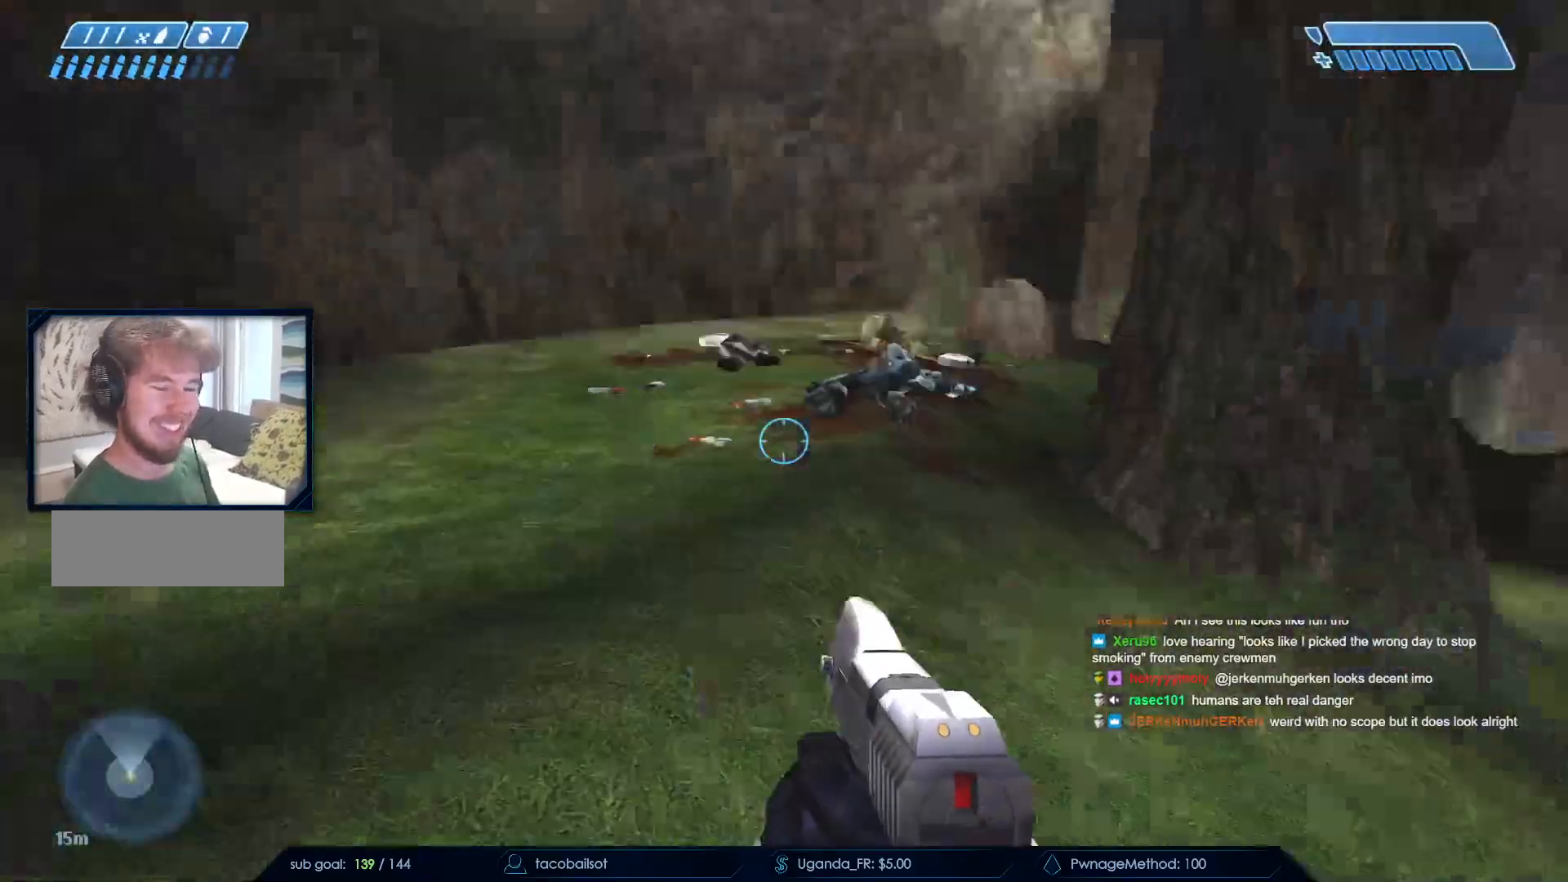
Gameplay with keyboard and mouse; each line is a JSON object with the keys and mouse buttons held at the frame after it. "events" lists presses ("down") and releases ("up") of "a", "c", "ctrl", "d", "down", "e", "f", "q", "r", "return", "s", "space", "up", "w", "x", "z", "mouse_left", "mouse_wheel", "mouse_right", "mouse_mb4" and "mouse_mb5" between this image and that frame as [ms after this image, input, new state], when the widget could be followed in between. "mouse_left", "mouse_wheel", "mouse_right", "mouse_mb4", "mouse_mb5" = the "left", "wheel", "right", "mb4", "mb5" buttons of the "mouse" list. No other keys are recorded. "wheel" means that the mouse wheel is clicked or scrolled. Not read: mouse_move.
{"keys": ["w"], "mouse": [], "events": []}
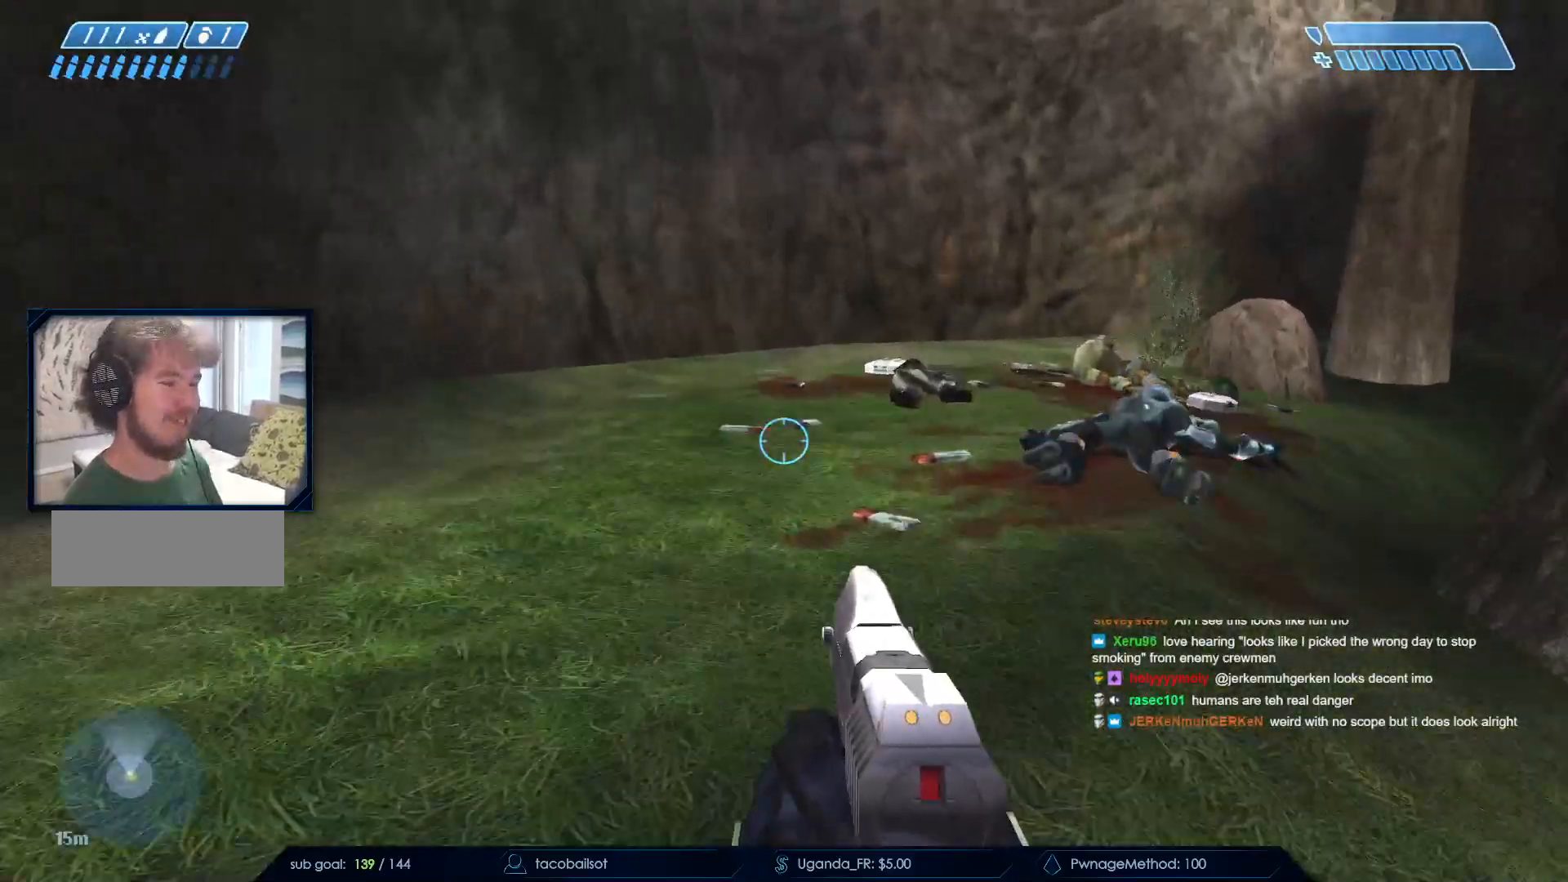
{"keys": ["w"], "mouse": [], "events": []}
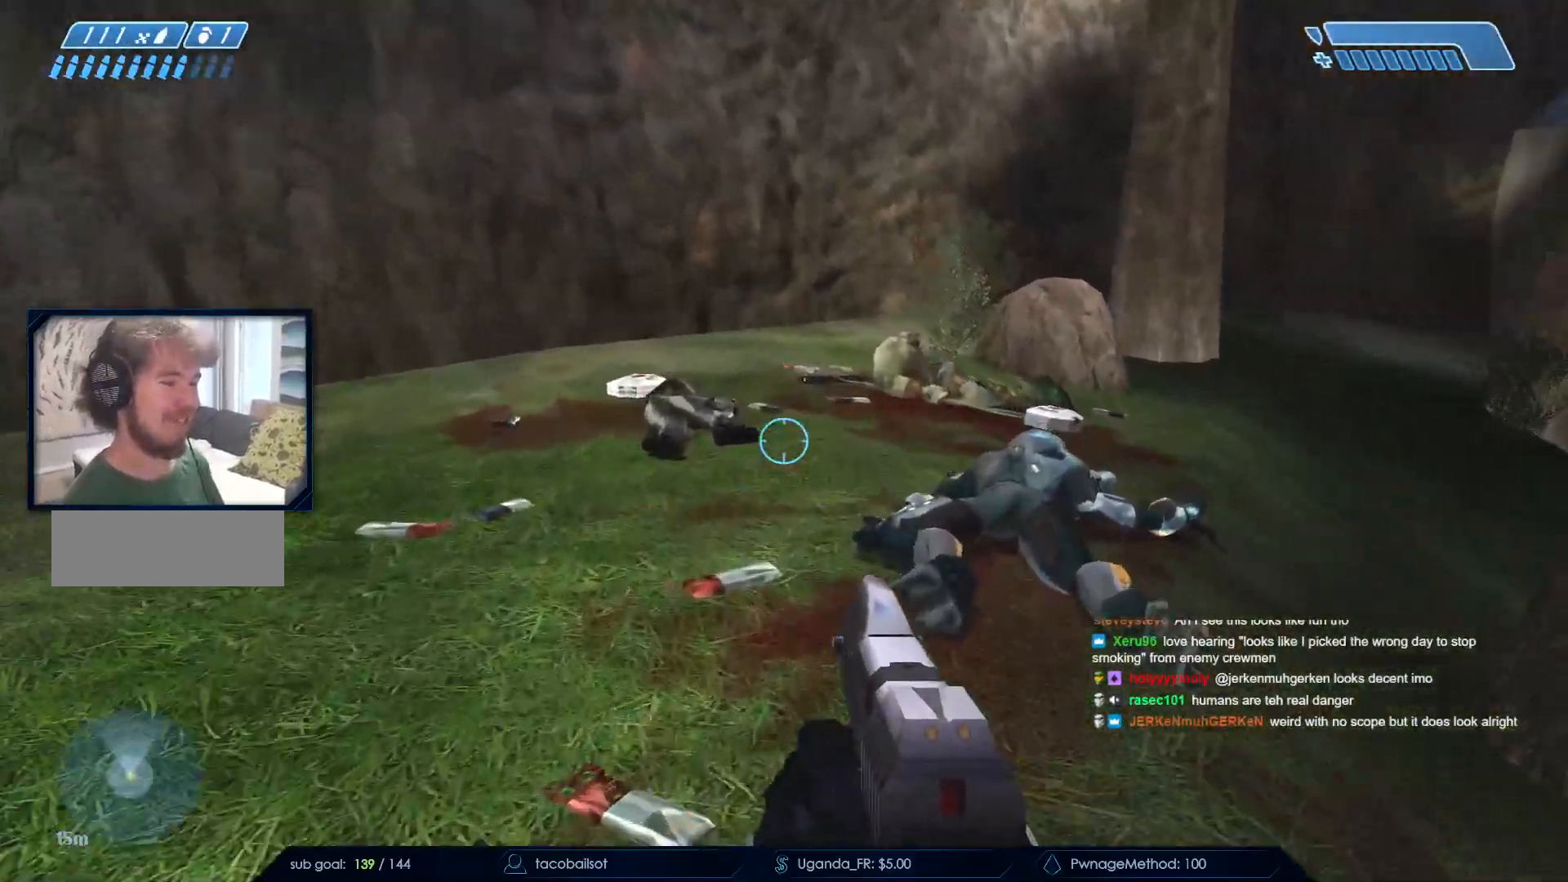
{"keys": ["w"], "mouse": [], "events": [[67, "q", "down"], [217, "q", "up"]]}
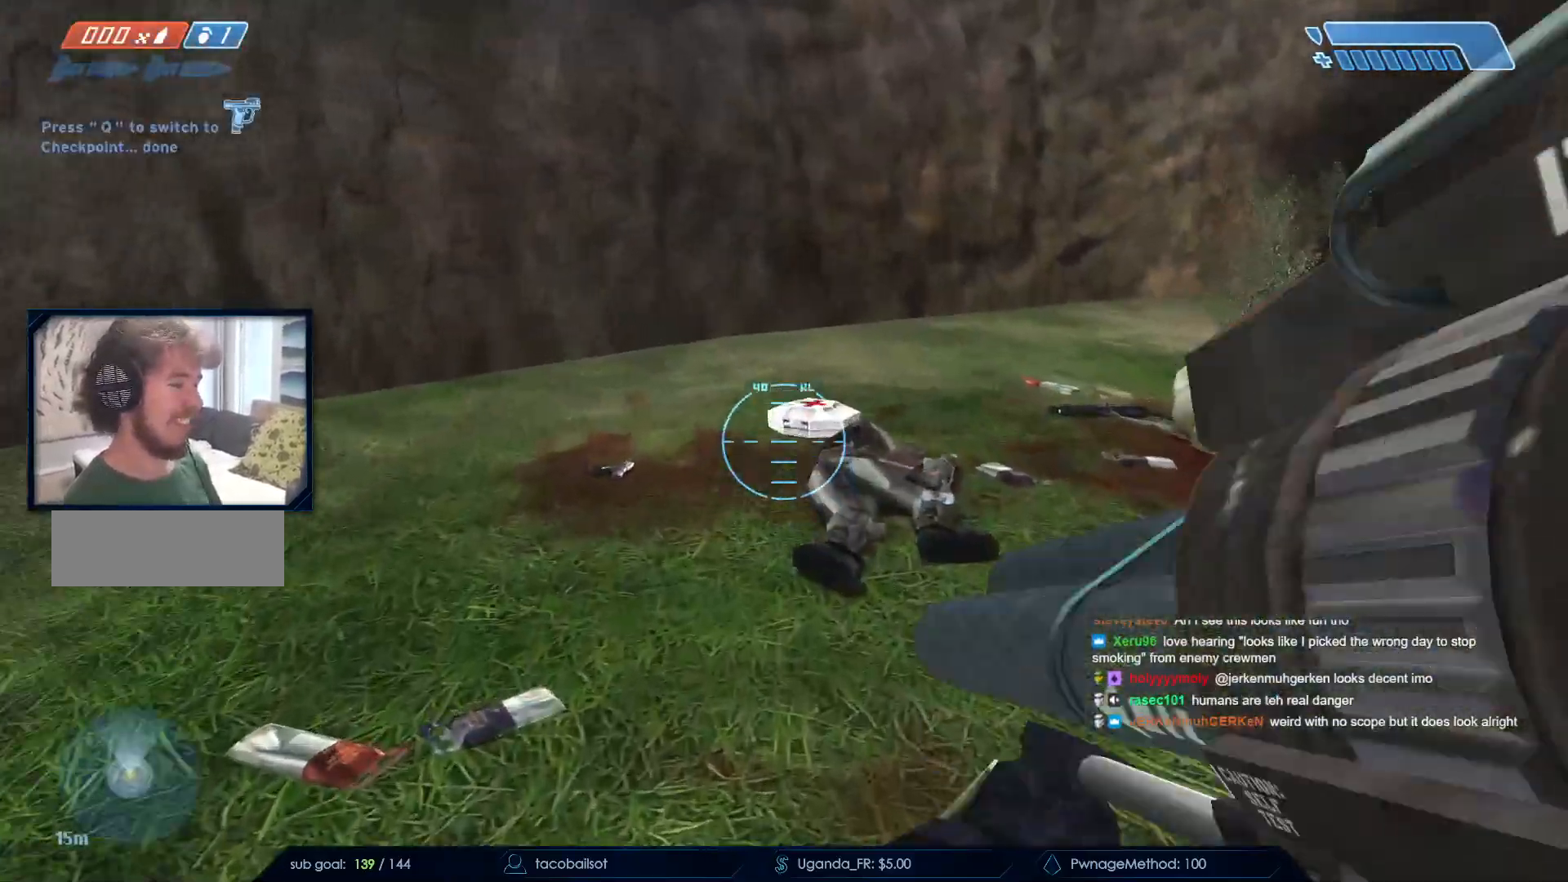
{"keys": ["a", "w"], "mouse": [], "events": [[217, "a", "down"]]}
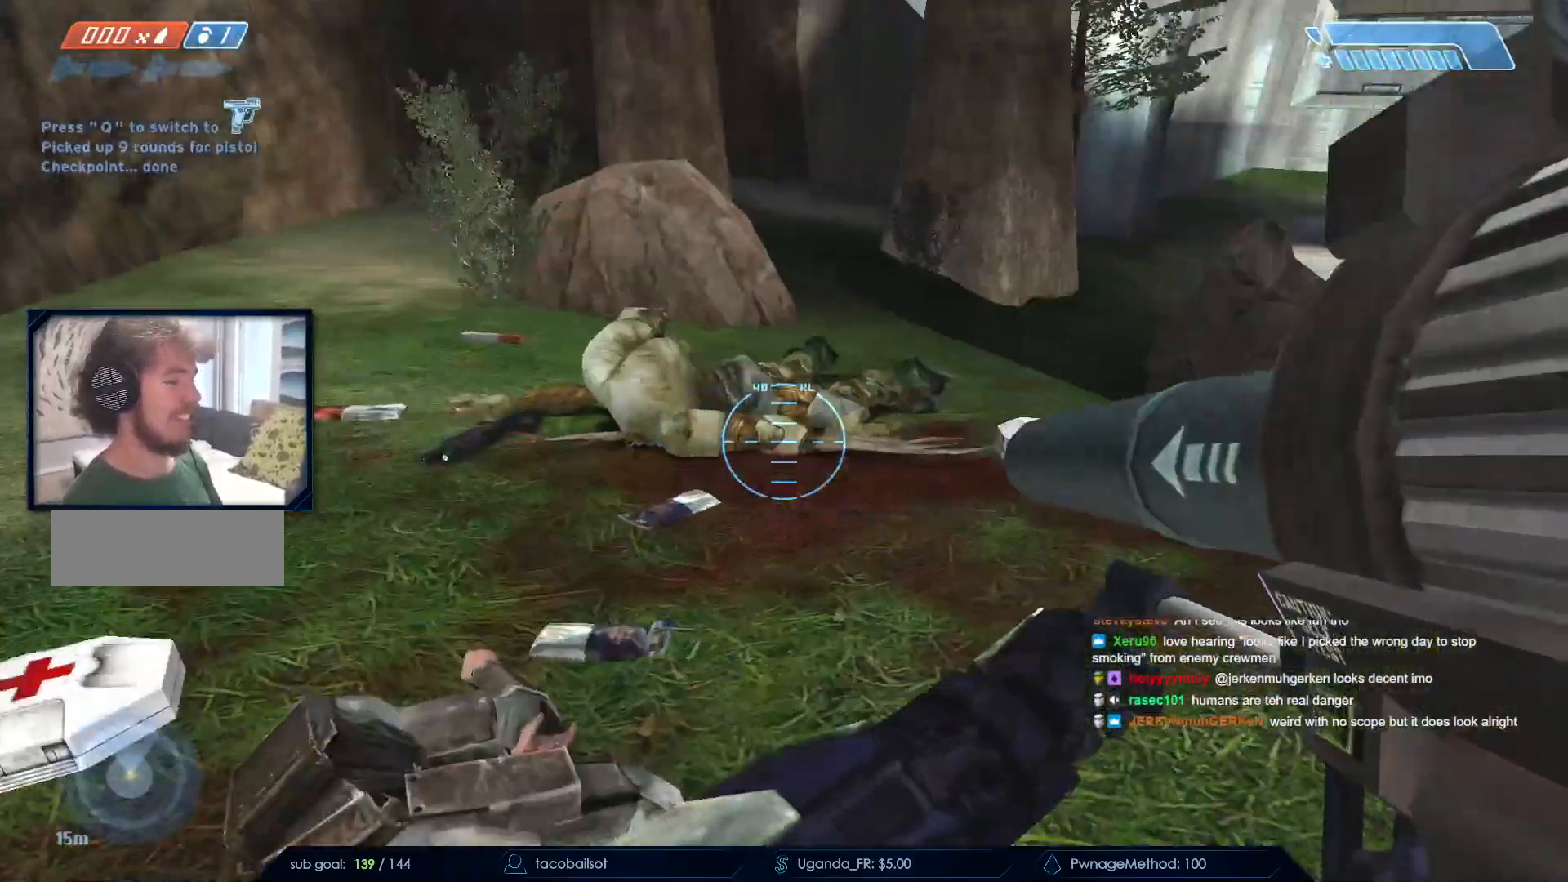
{"keys": ["e", "w"], "mouse": [], "events": [[50, "e", "down"], [283, "a", "up"]]}
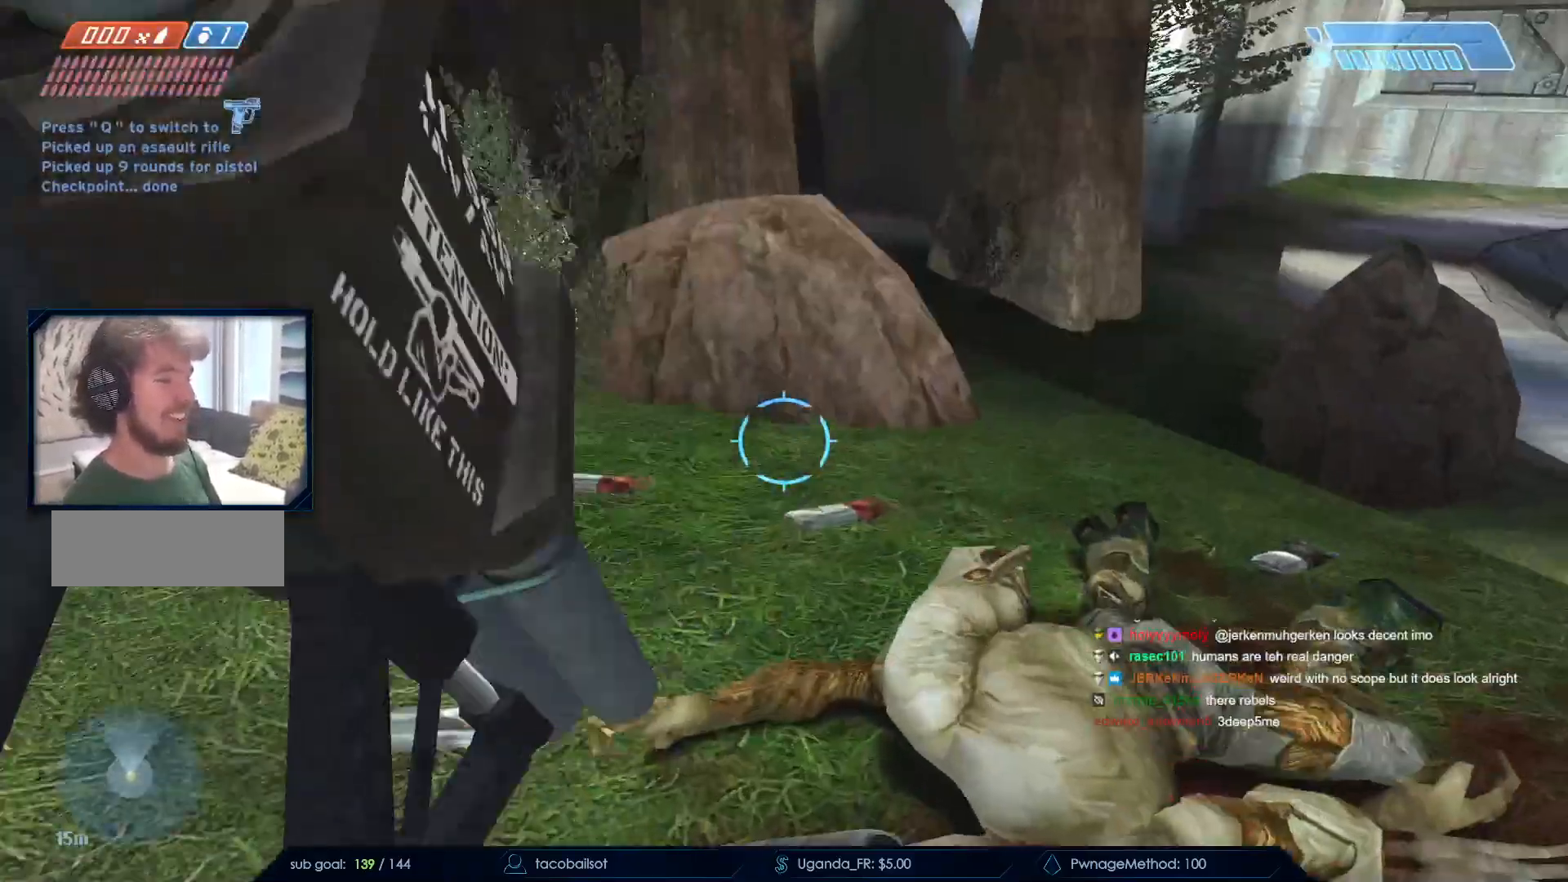
{"keys": ["q", "w"], "mouse": [], "events": [[317, "e", "up"], [400, "q", "down"]]}
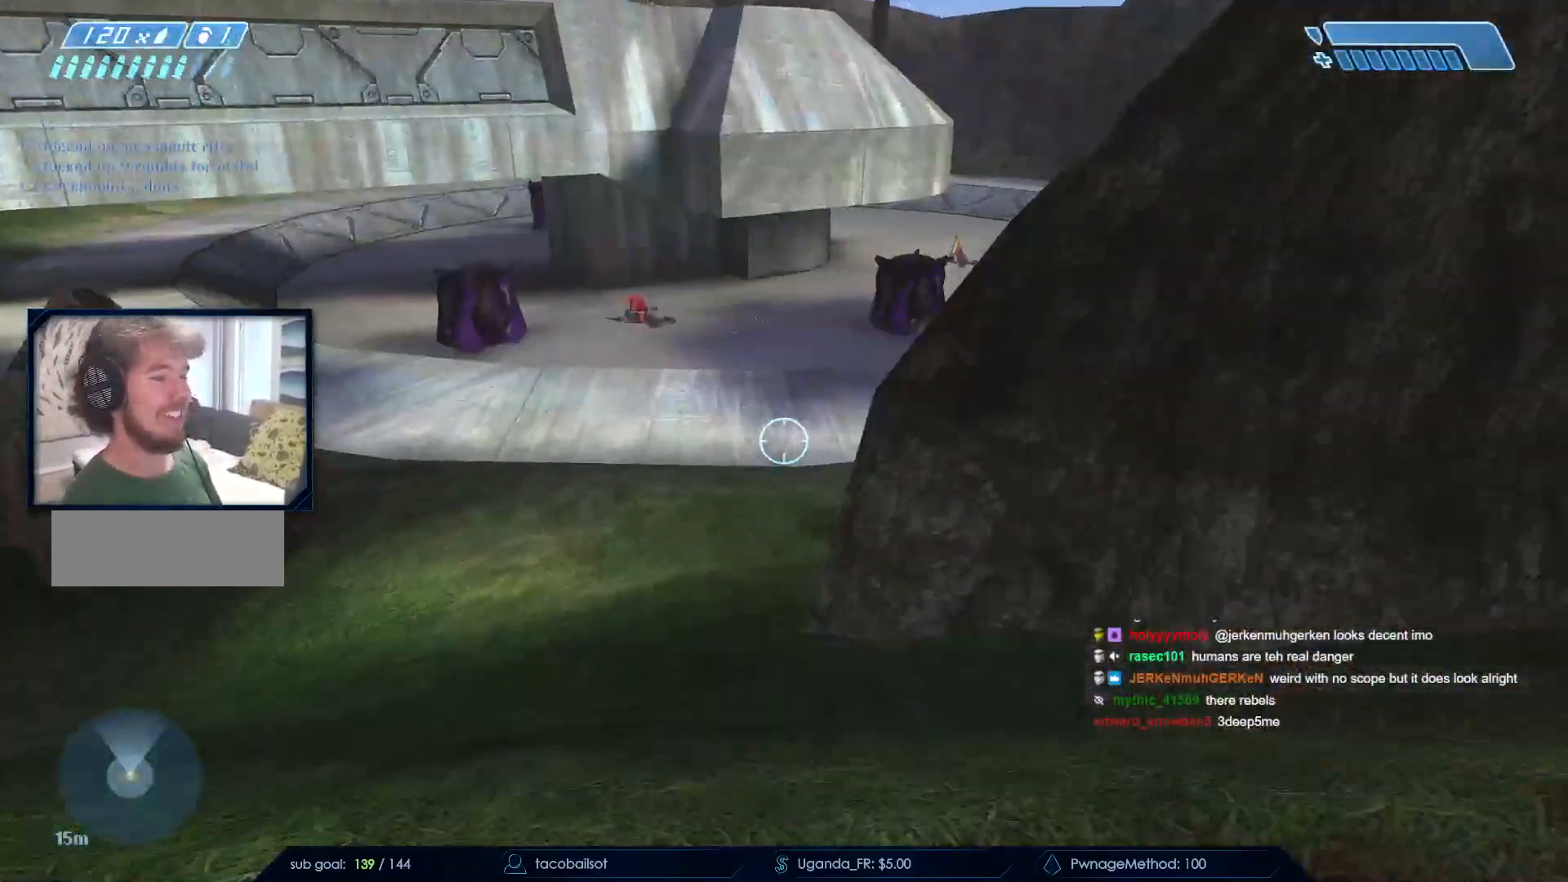
{"keys": ["w"], "mouse": [], "events": [[33, "q", "up"], [183, "r", "down"], [267, "r", "up"]]}